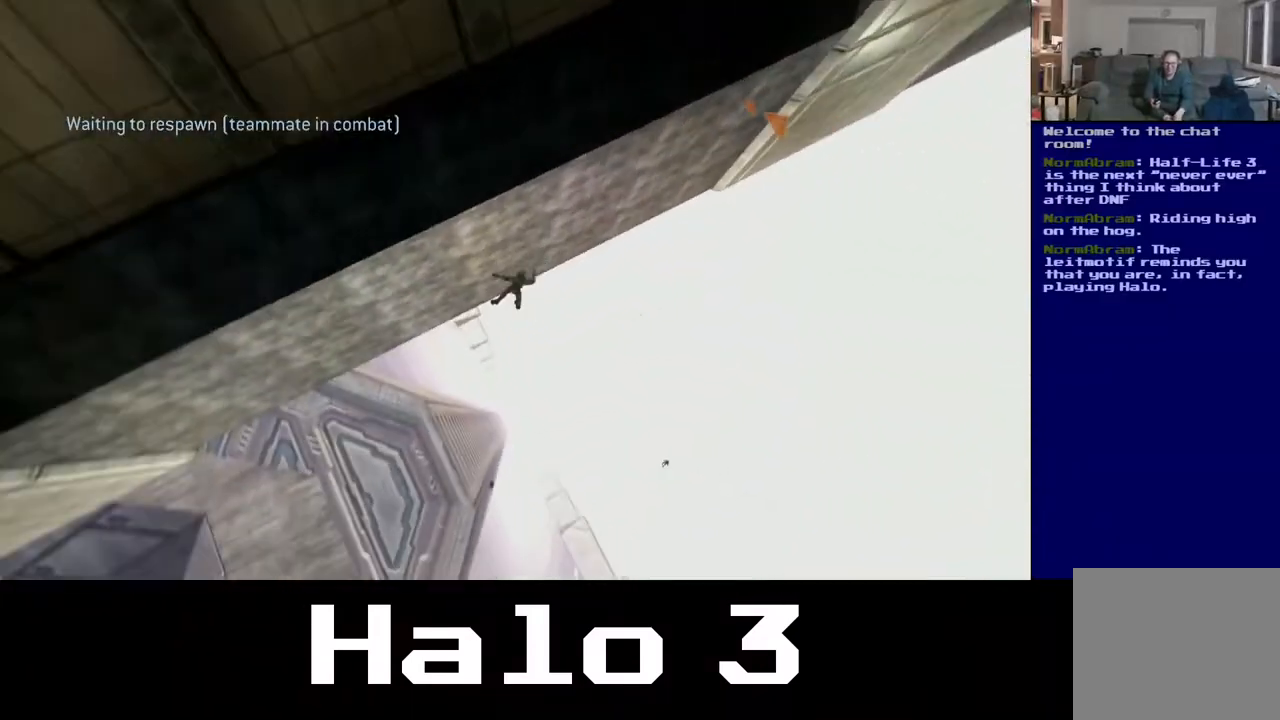
Gameplay with a controller (Xbox layout); each line is a JSON object with the inputs held at the frame after it. "events" lists button and stick changes between this image and that frame as [ms after this image, input, new state], when the widget could be followed in between.
{"buttons": [], "left_stick": "center", "right_stick": "center", "events": []}
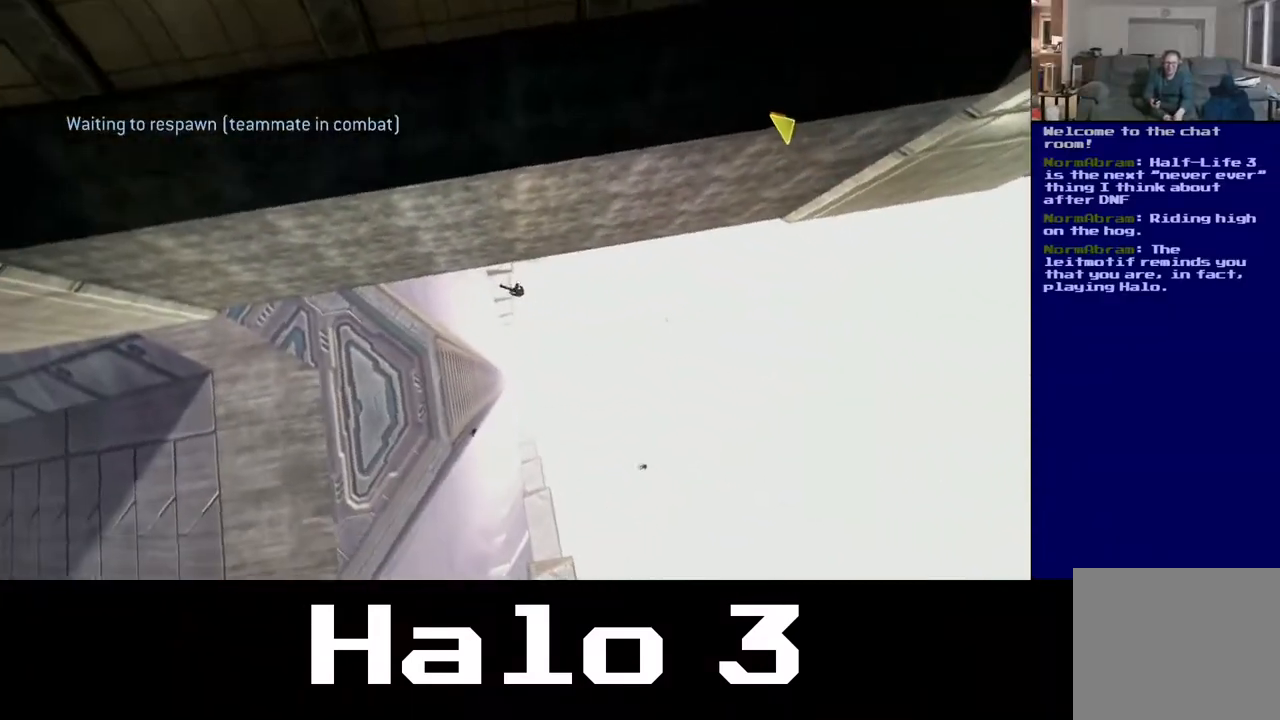
{"buttons": [], "left_stick": "center", "right_stick": "center", "events": []}
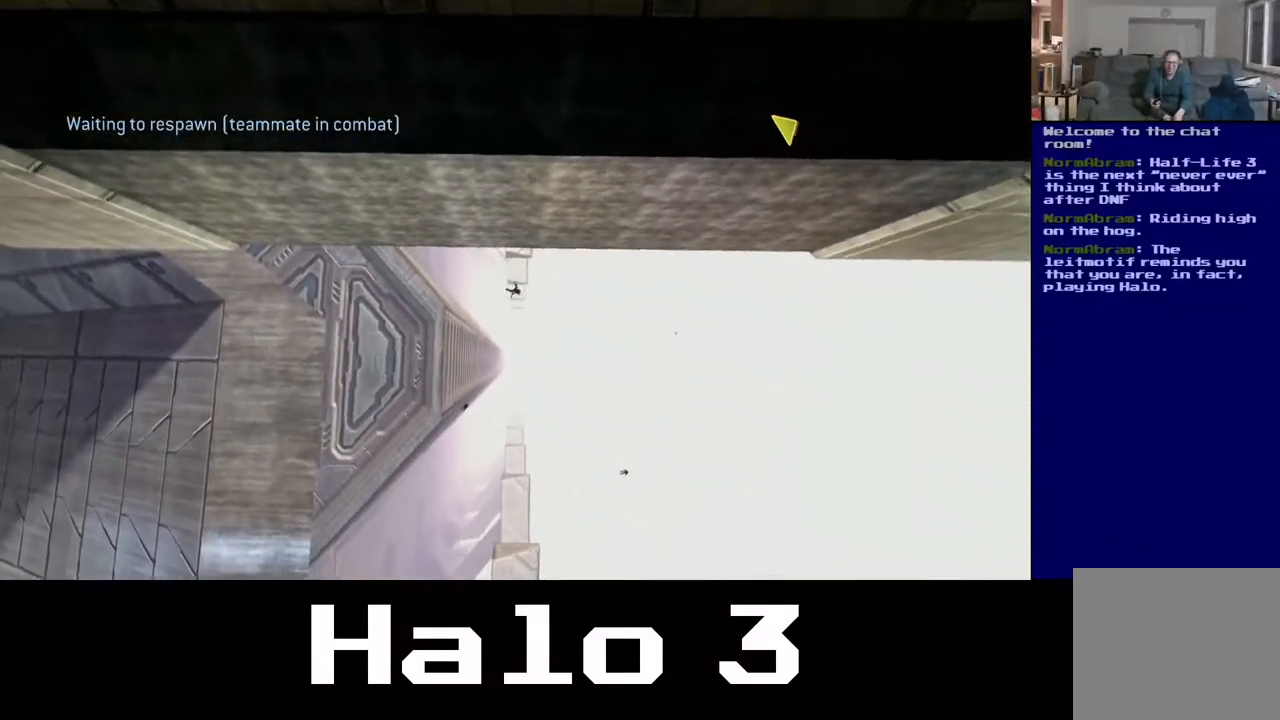
{"buttons": [], "left_stick": "center", "right_stick": "center", "events": []}
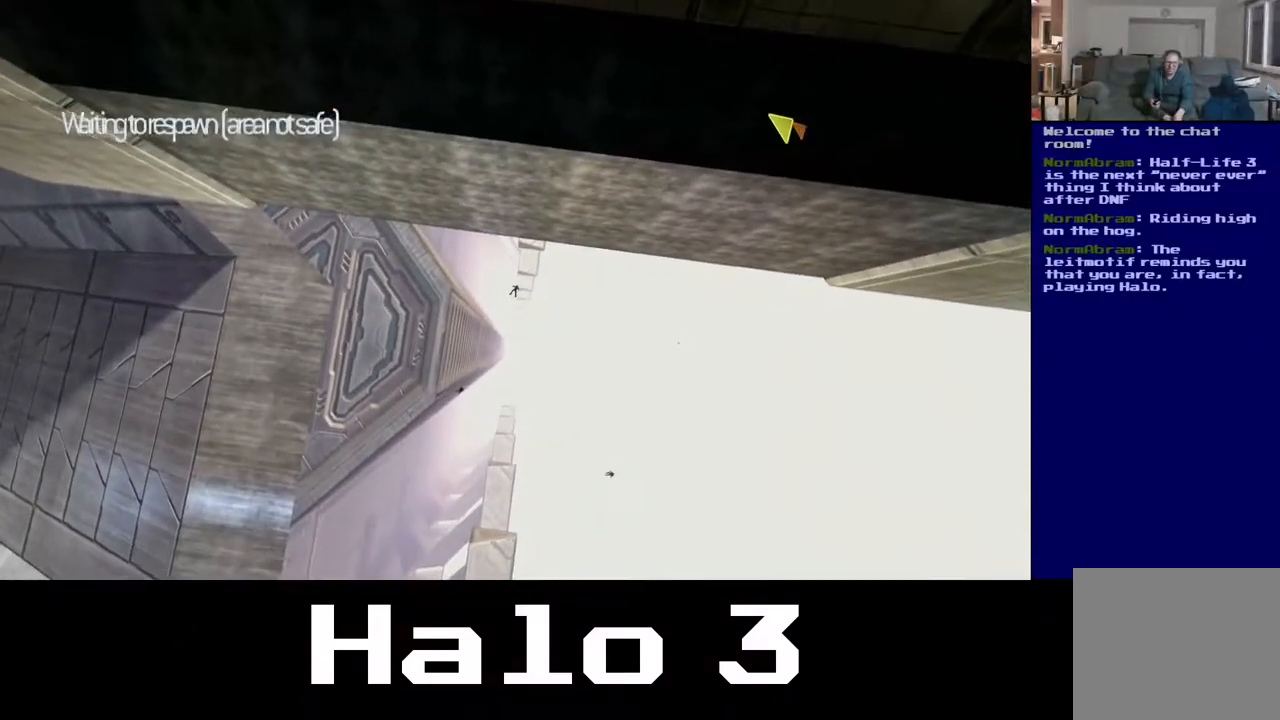
{"buttons": [], "left_stick": "center", "right_stick": "center", "events": []}
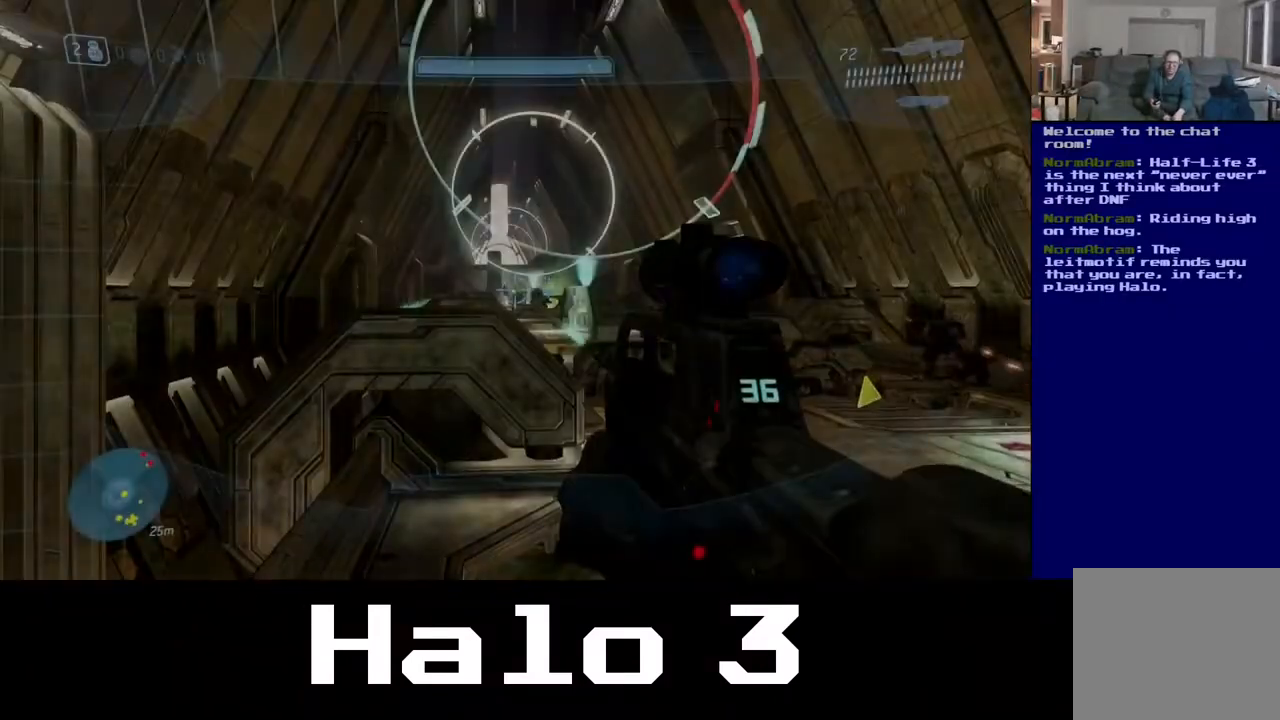
{"buttons": [], "left_stick": "center", "right_stick": "center", "events": []}
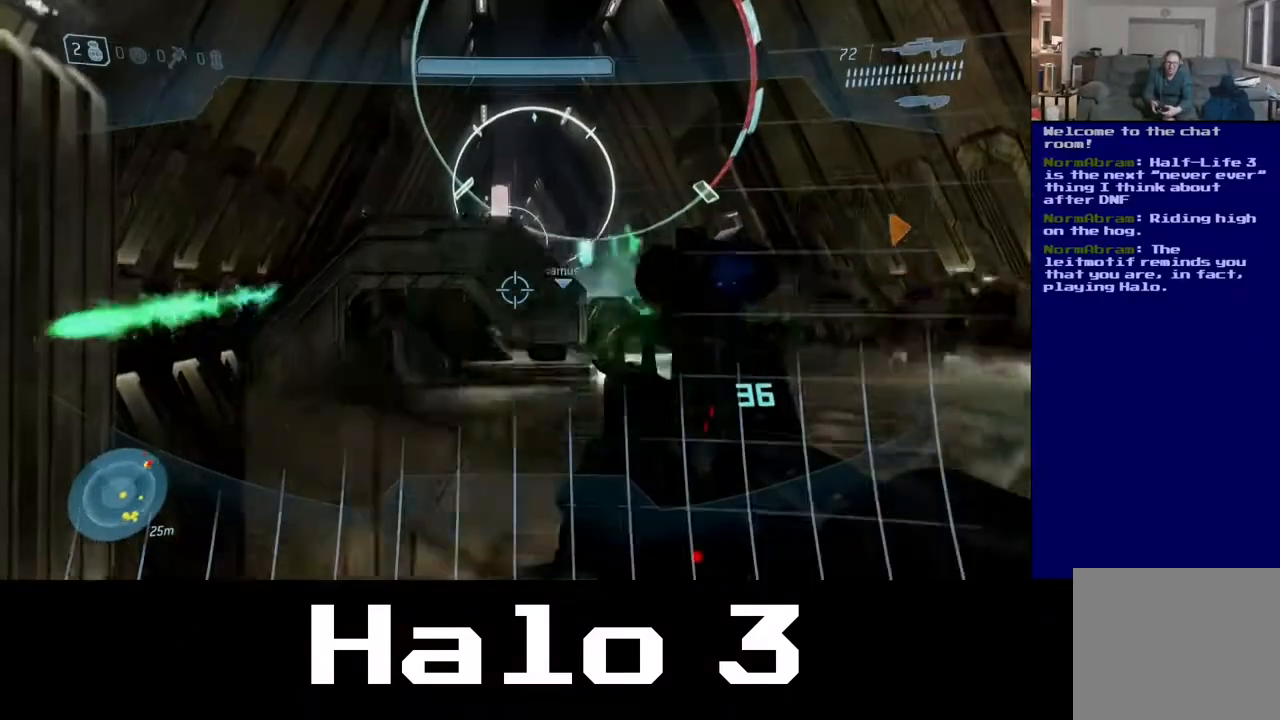
{"buttons": [], "left_stick": "right", "right_stick": "right", "events": [[133, "right_stick", "right"], [233, "left_stick", "up"], [367, "left_stick", "up-right"], [367, "right_stick", "center"], [467, "left_stick", "right"], [500, "right_stick", "right"]]}
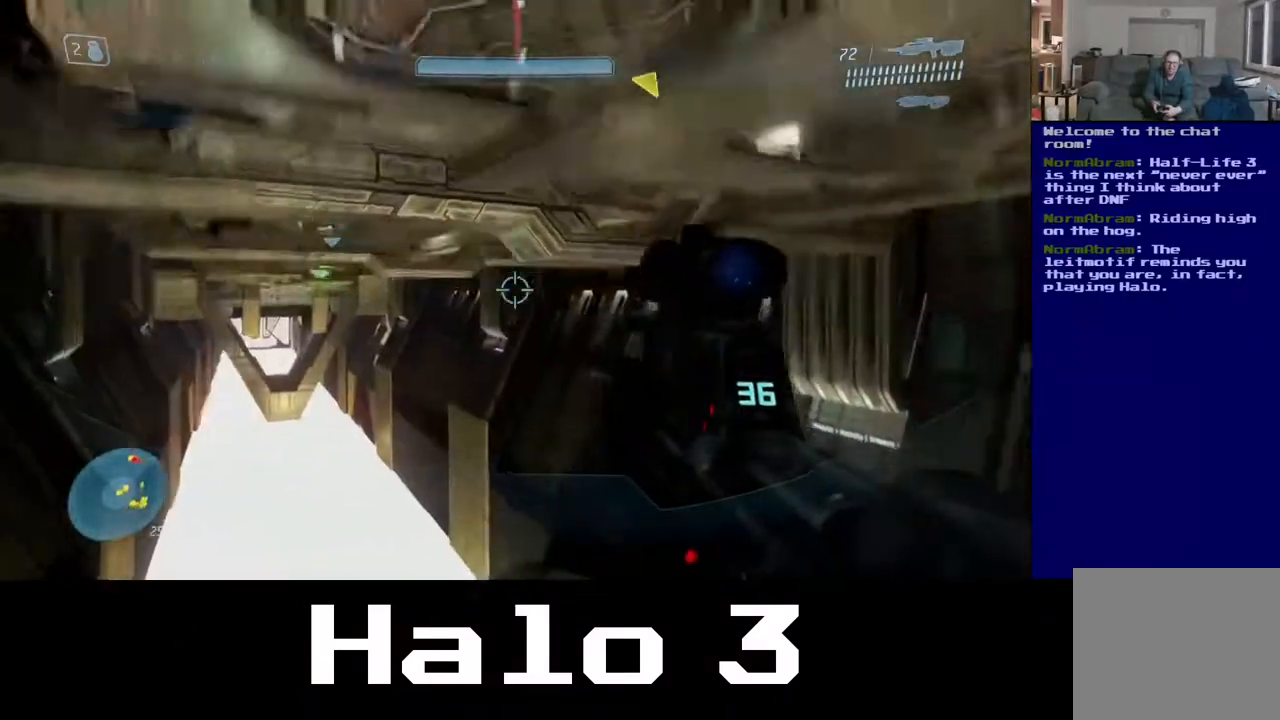
{"buttons": [], "left_stick": "center", "right_stick": "down", "events": [[133, "right_stick", "down-right"], [150, "left_stick", "center"], [233, "right_stick", "down"]]}
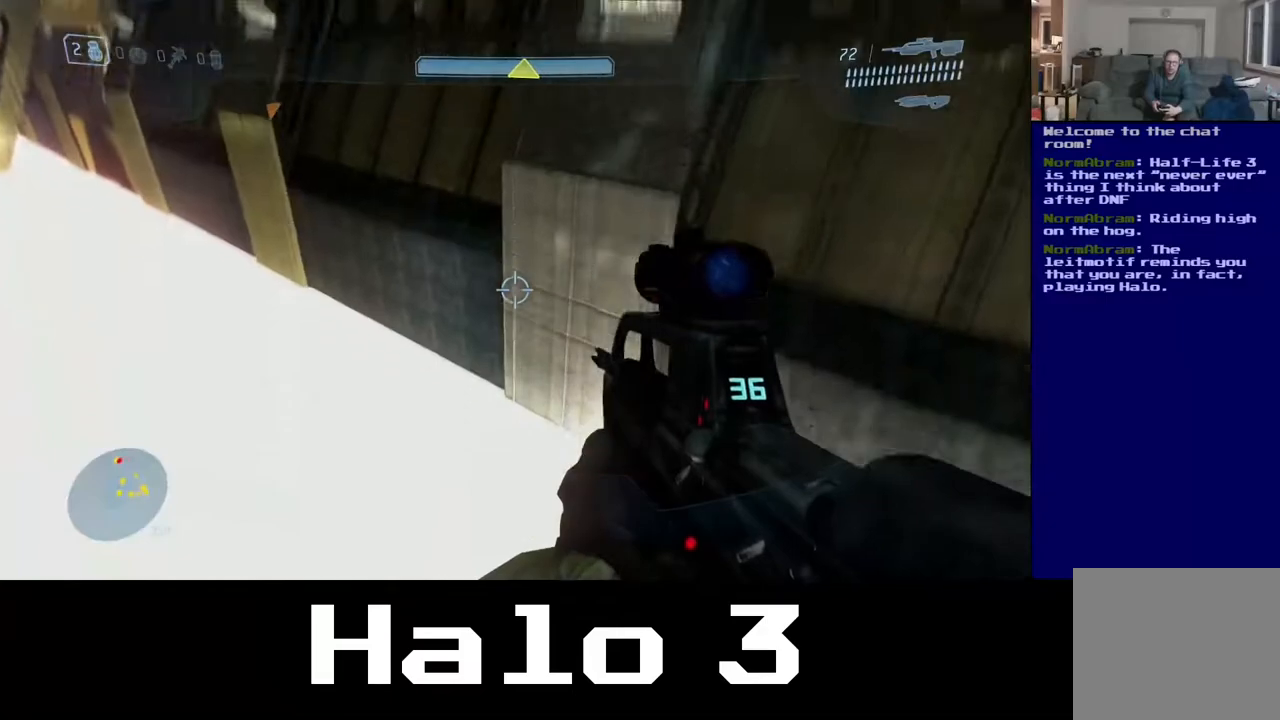
{"buttons": [], "left_stick": "center", "right_stick": "center", "events": [[117, "right_stick", "down-right"], [433, "right_stick", "center"]]}
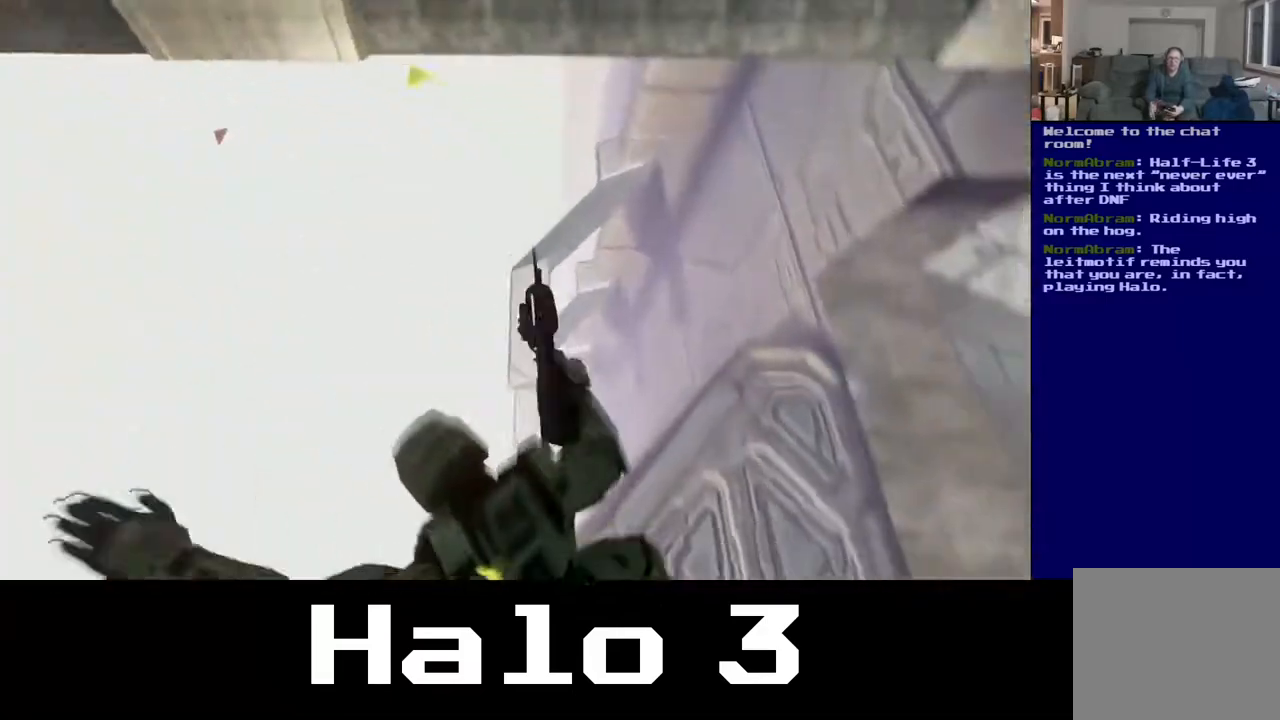
{"buttons": [], "left_stick": "center", "right_stick": "center", "events": []}
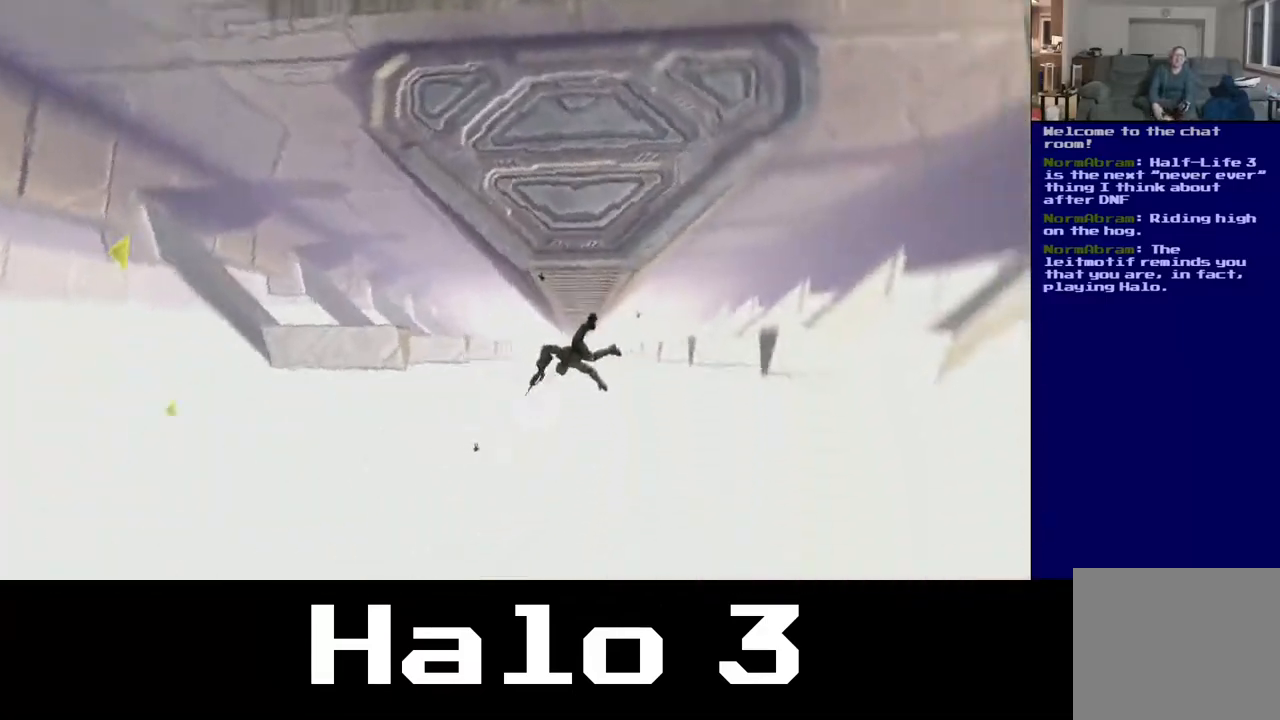
{"buttons": [], "left_stick": "center", "right_stick": "center", "events": []}
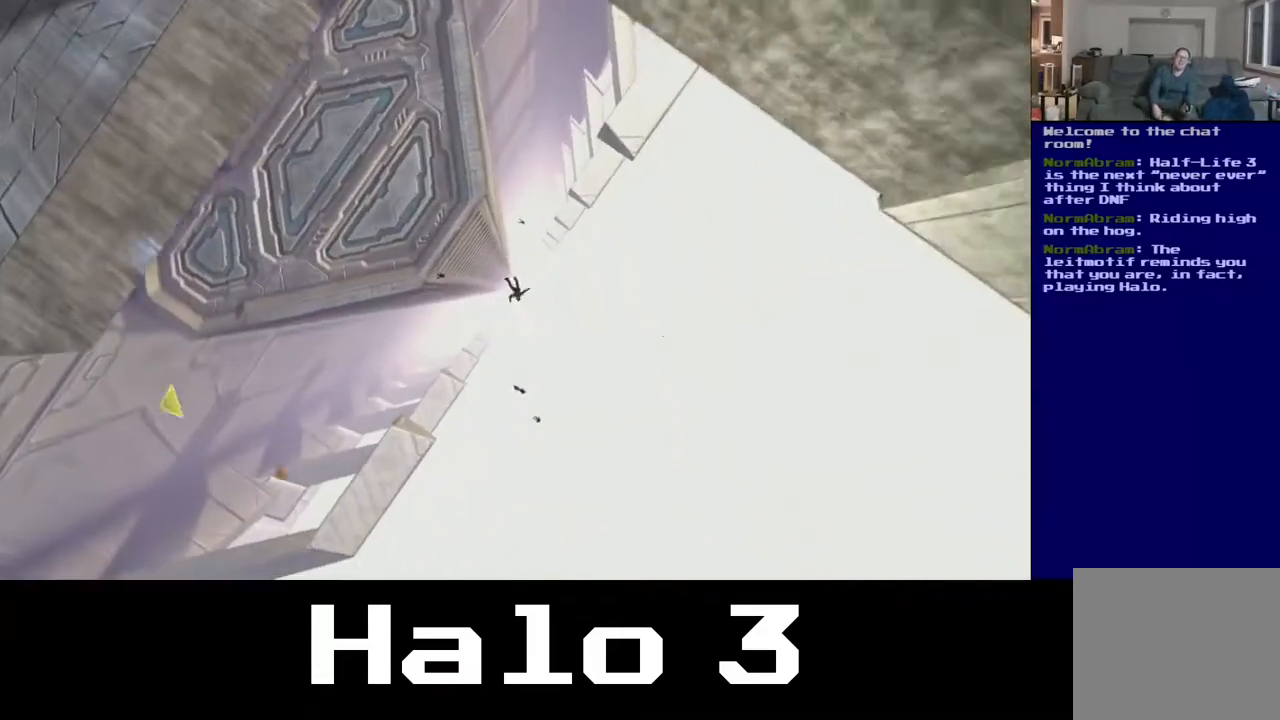
{"buttons": [], "left_stick": "center", "right_stick": "center", "events": []}
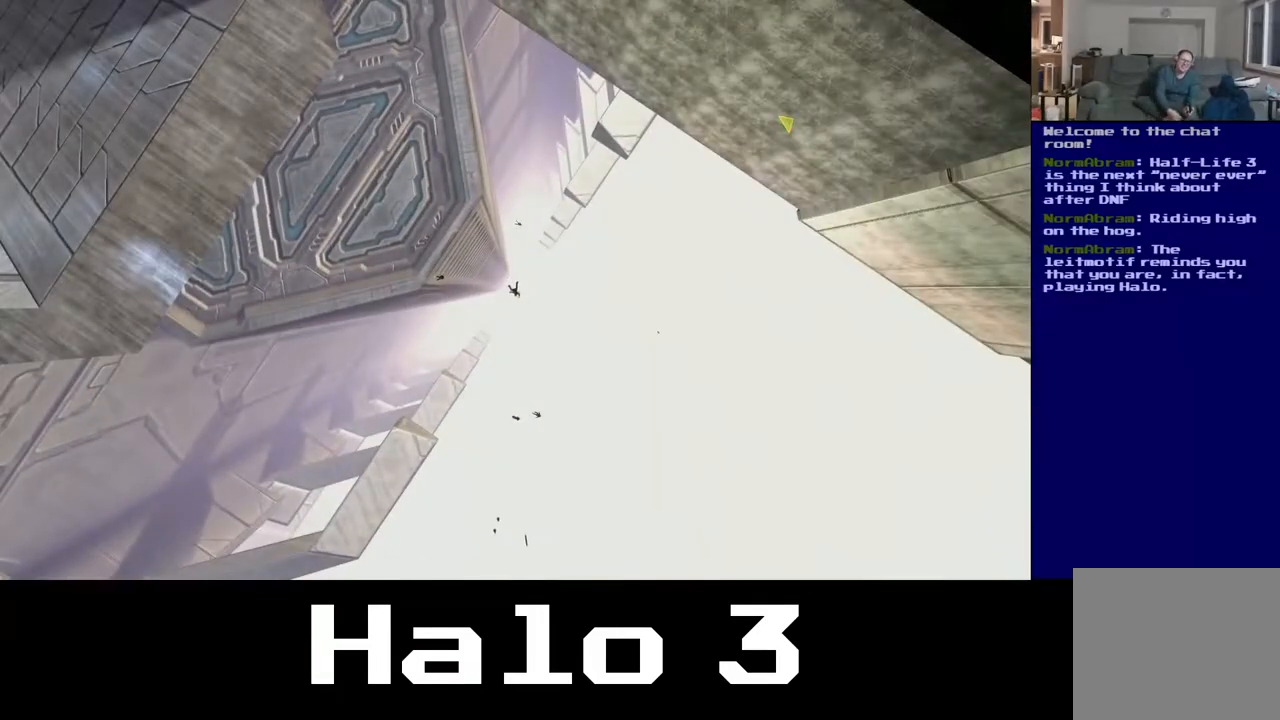
{"buttons": [], "left_stick": "center", "right_stick": "center", "events": []}
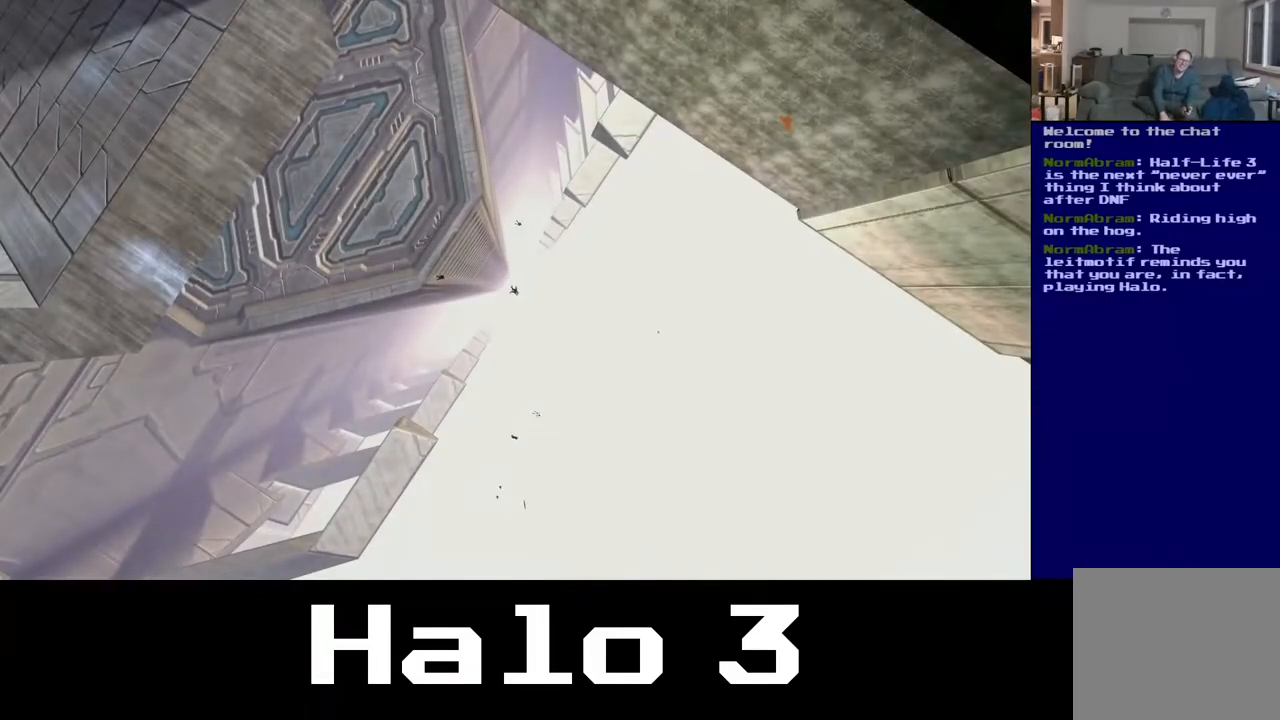
{"buttons": [], "left_stick": "center", "right_stick": "center", "events": []}
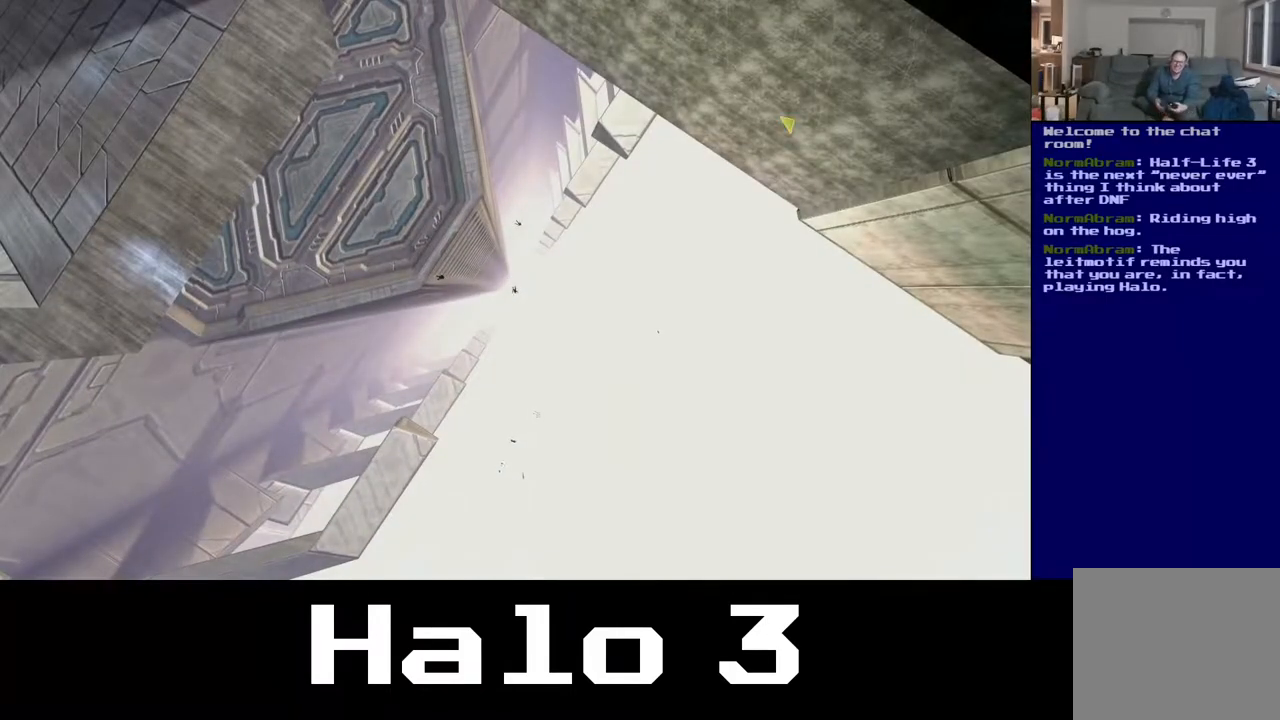
{"buttons": [], "left_stick": "center", "right_stick": "center", "events": []}
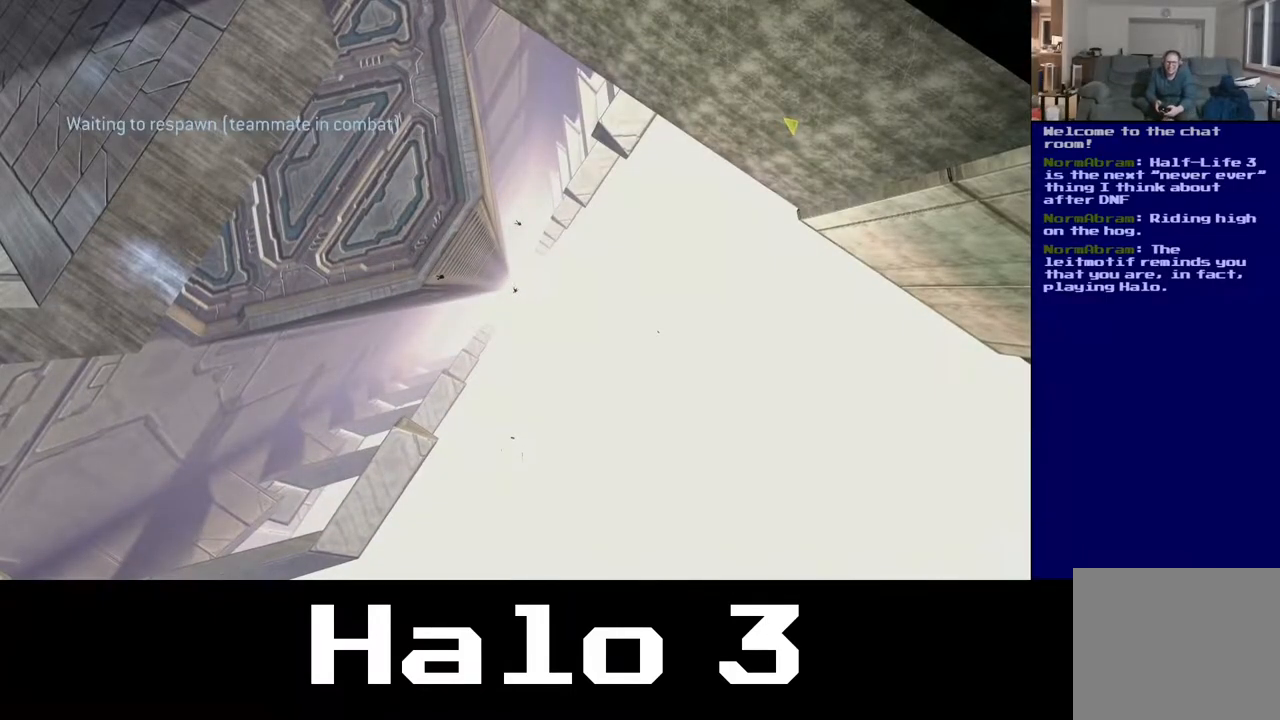
{"buttons": [], "left_stick": "center", "right_stick": "center", "events": [[183, "right_stick", "left"], [467, "right_stick", "center"]]}
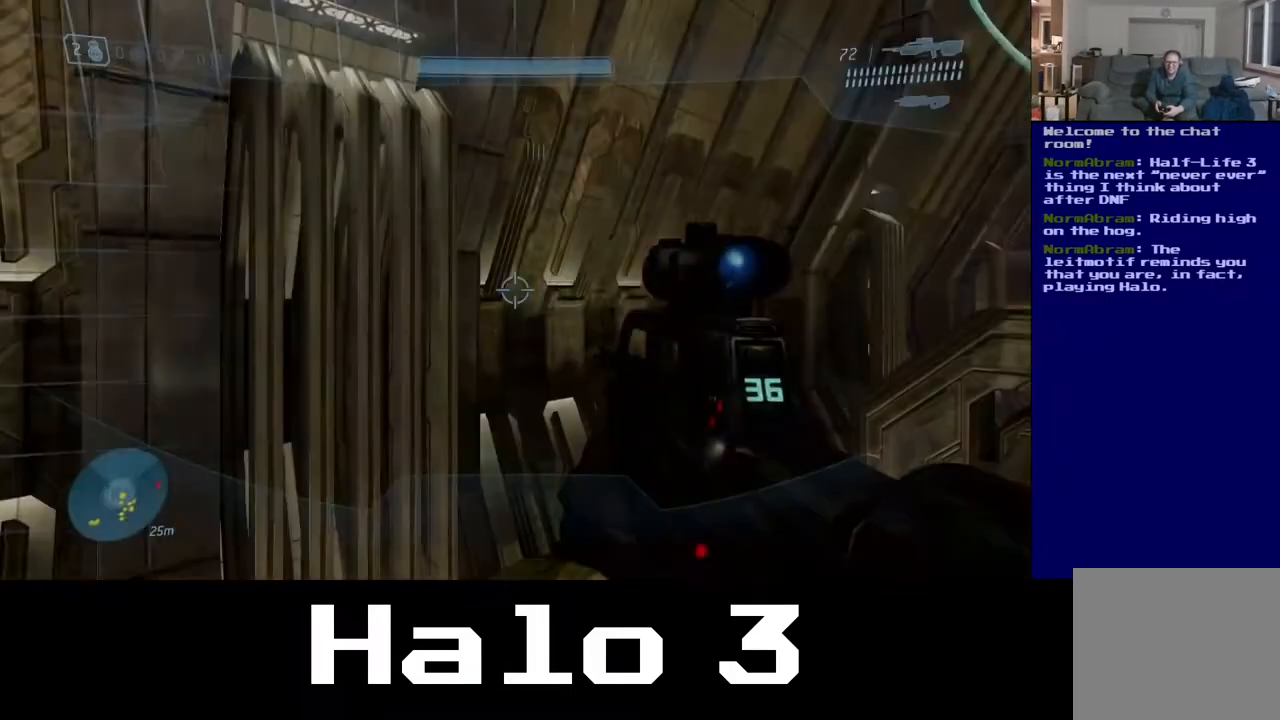
{"buttons": [], "left_stick": "center", "right_stick": "right", "events": [[217, "right_stick", "down"], [267, "right_stick", "down-right"], [417, "right_stick", "right"]]}
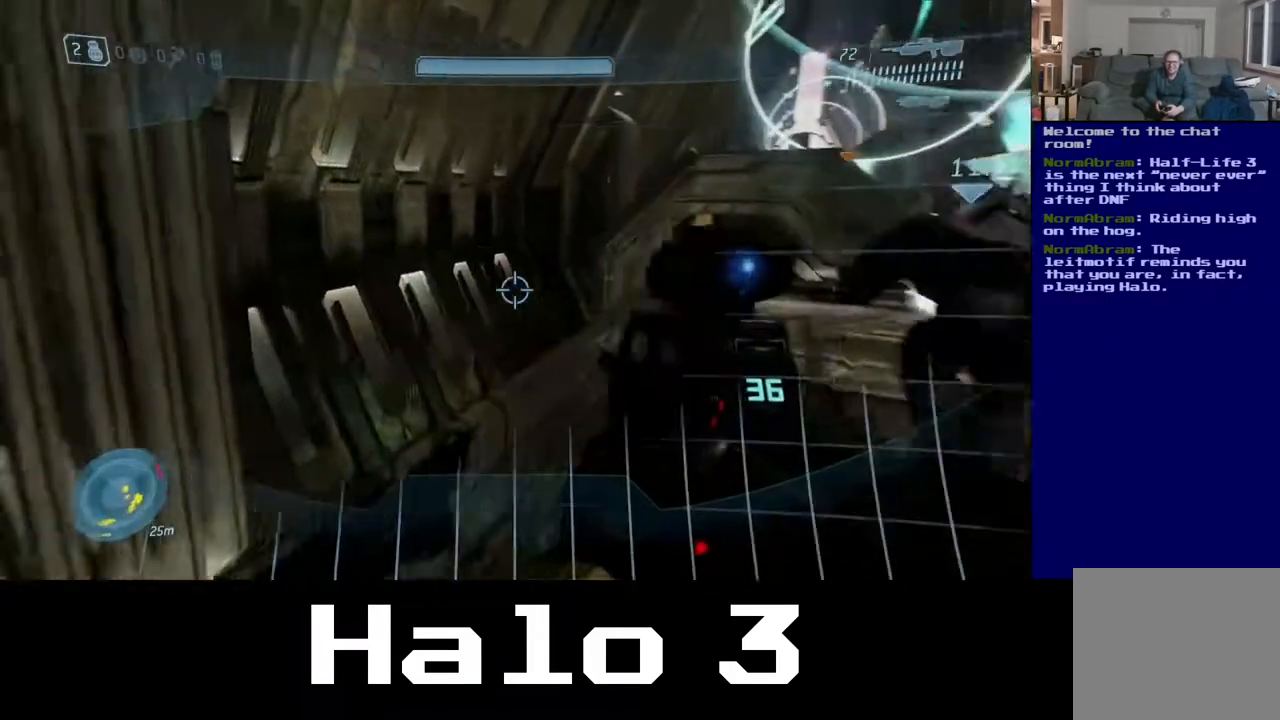
{"buttons": [], "left_stick": "center", "right_stick": "center", "events": [[200, "right_stick", "down-right"], [317, "right_stick", "down"], [450, "right_stick", "center"]]}
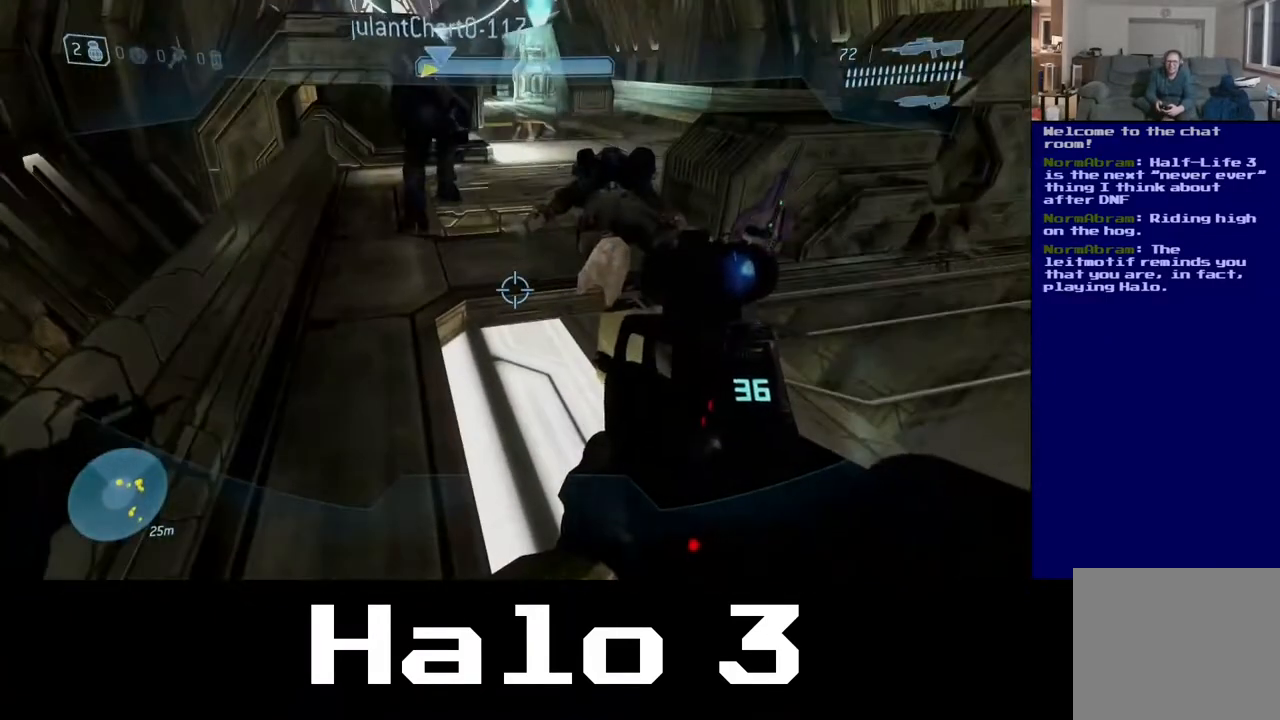
{"buttons": [], "left_stick": "up", "right_stick": "up", "events": [[233, "right_stick", "down"], [433, "right_stick", "up"], [500, "left_stick", "up"]]}
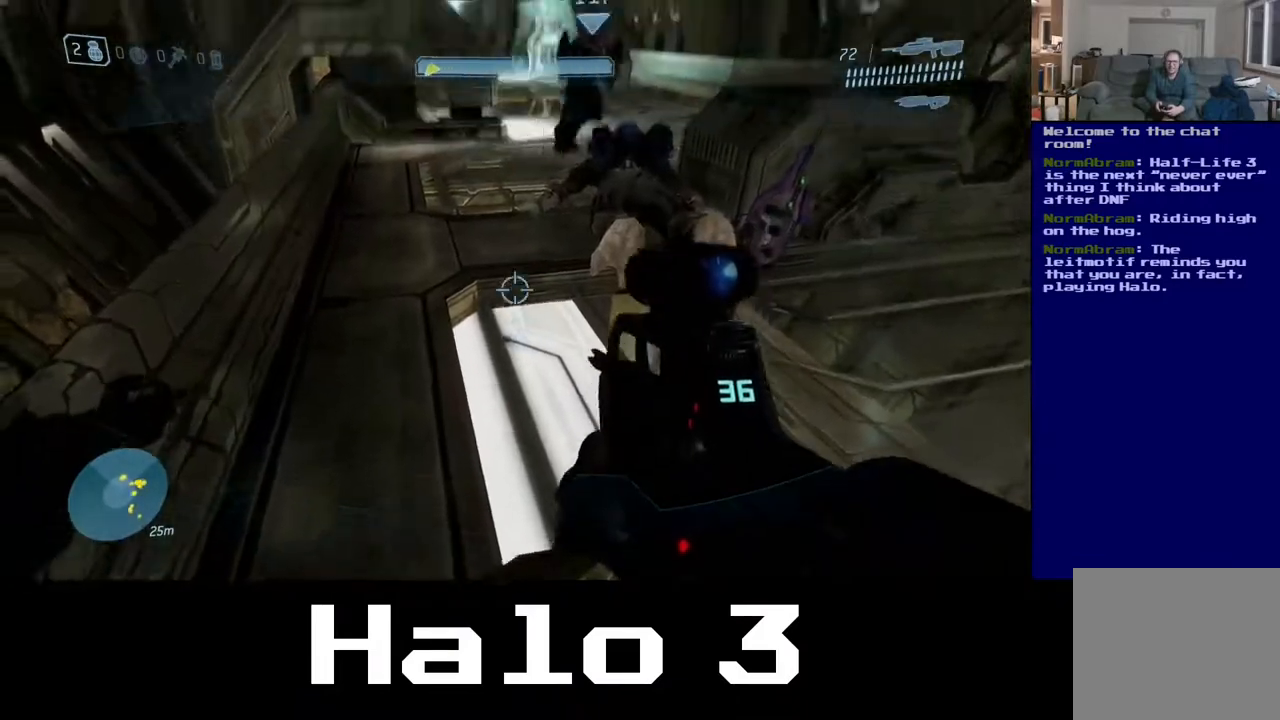
{"buttons": [], "left_stick": "up", "right_stick": "center", "events": [[100, "right_stick", "up-right"], [267, "right_stick", "center"]]}
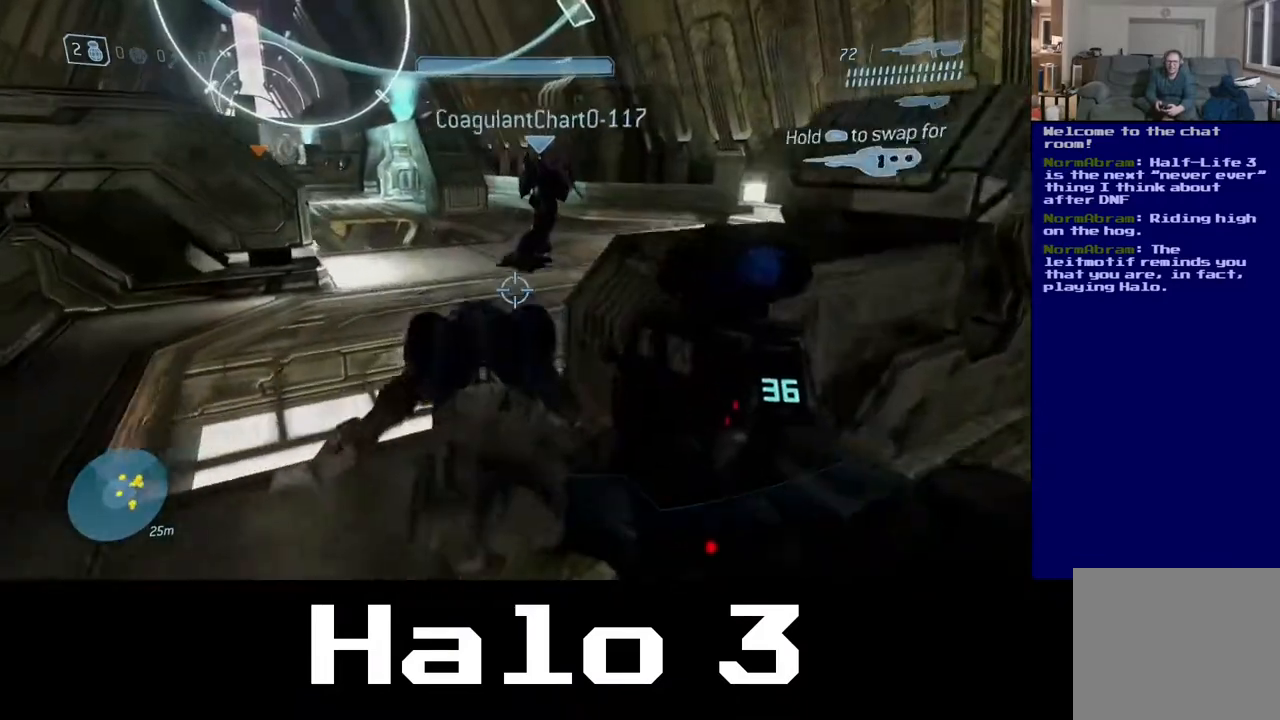
{"buttons": [], "left_stick": "up-left", "right_stick": "right", "events": [[117, "left_stick", "up-left"], [500, "right_stick", "right"]]}
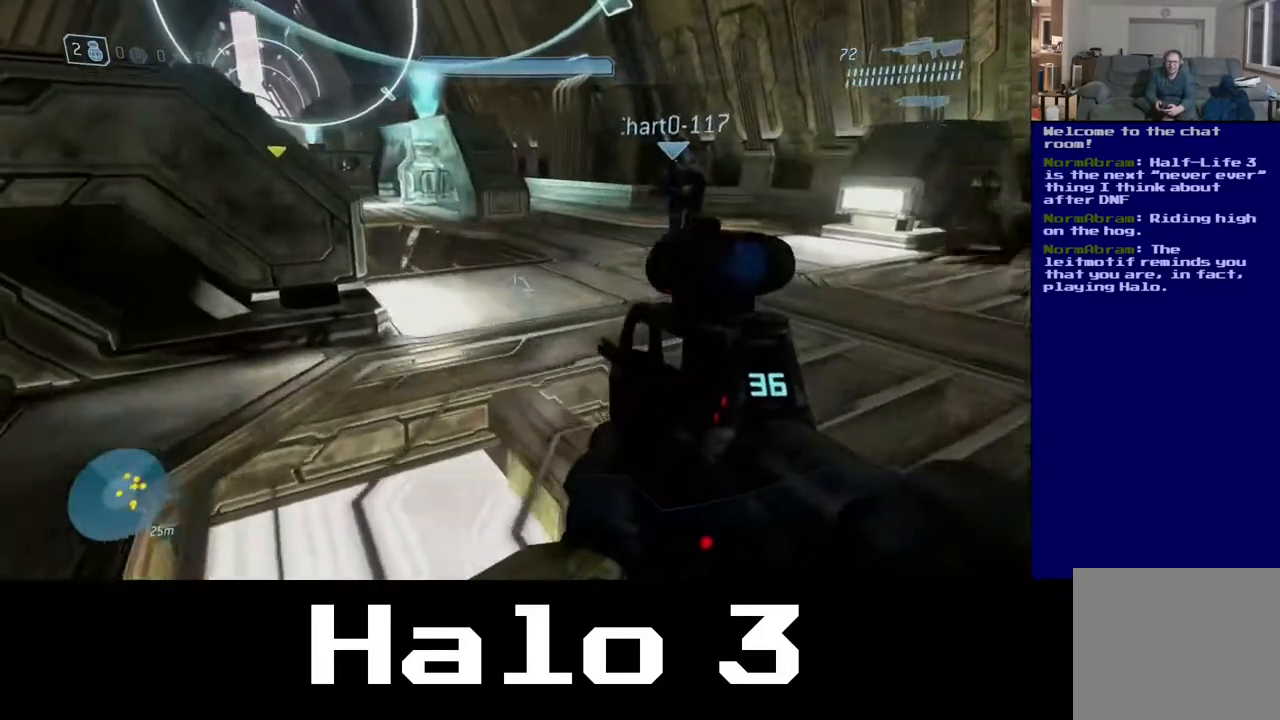
{"buttons": [], "left_stick": "up-left", "right_stick": "center", "events": [[433, "right_stick", "center"]]}
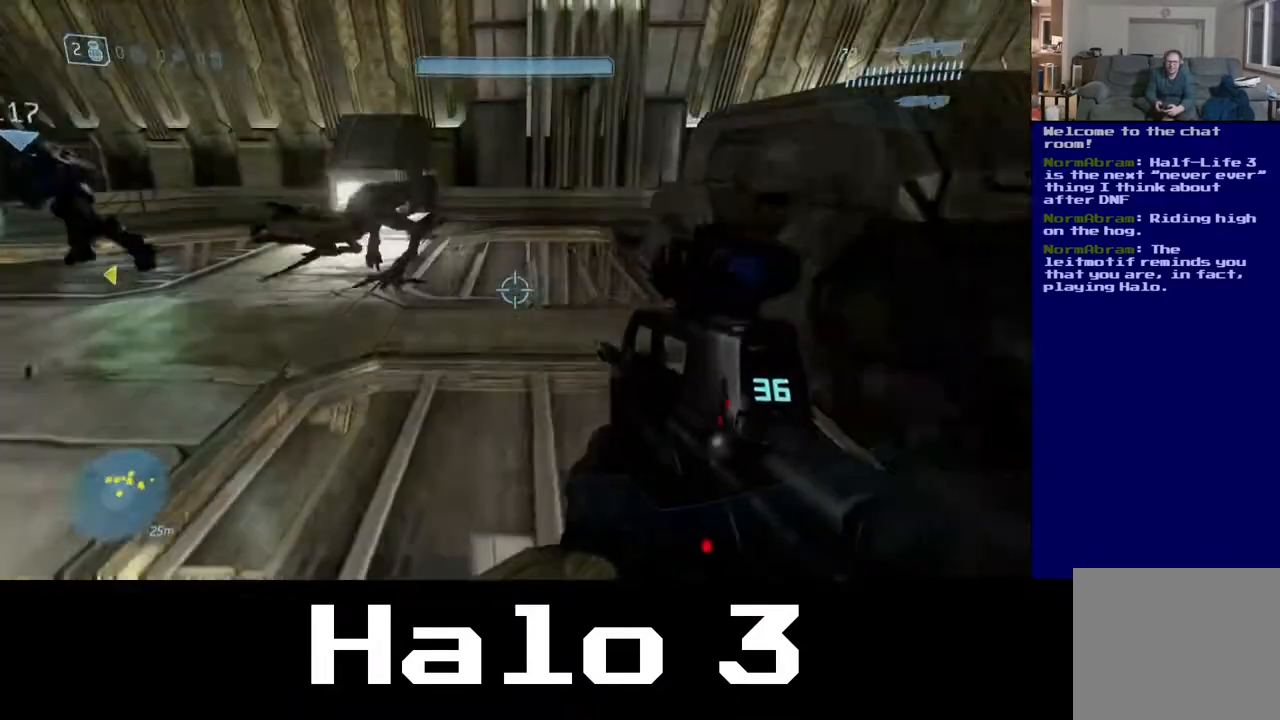
{"buttons": [], "left_stick": "up", "right_stick": "center", "events": [[17, "left_stick", "up"], [233, "Y", "down"], [383, "Y", "up"]]}
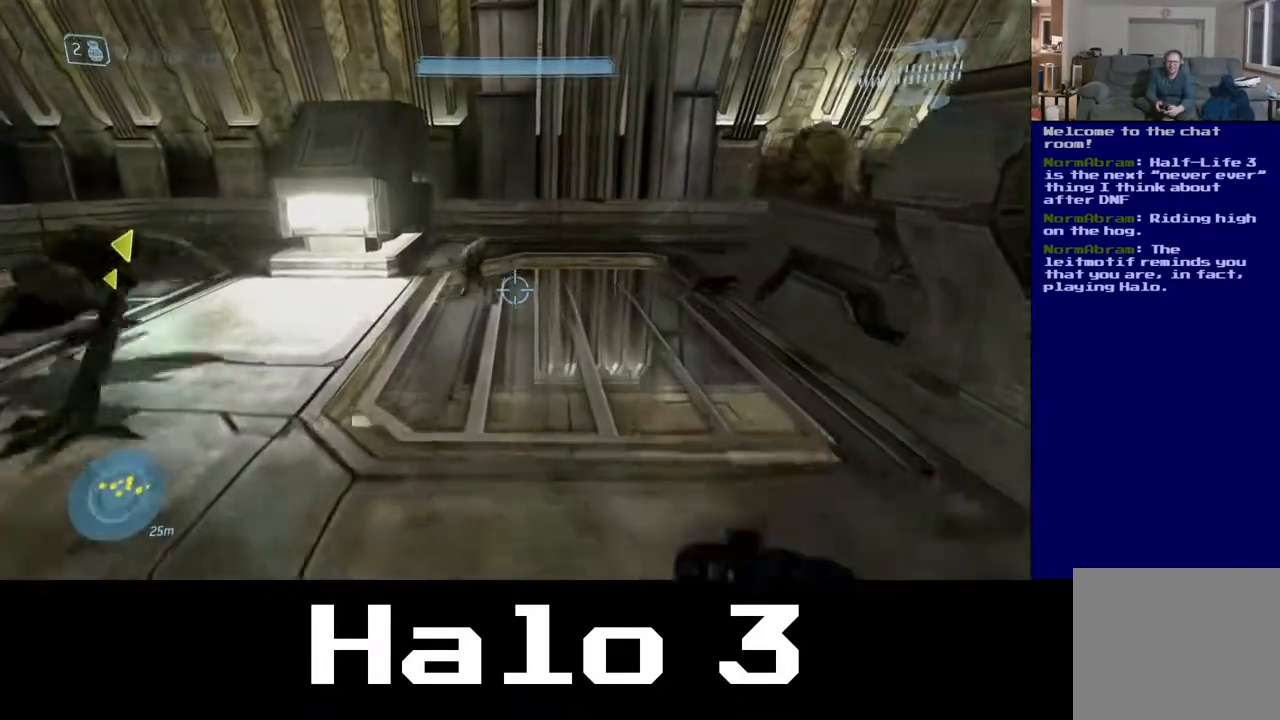
{"buttons": [], "left_stick": "up-left", "right_stick": "left", "events": [[233, "right_stick", "left"], [250, "left_stick", "up-left"]]}
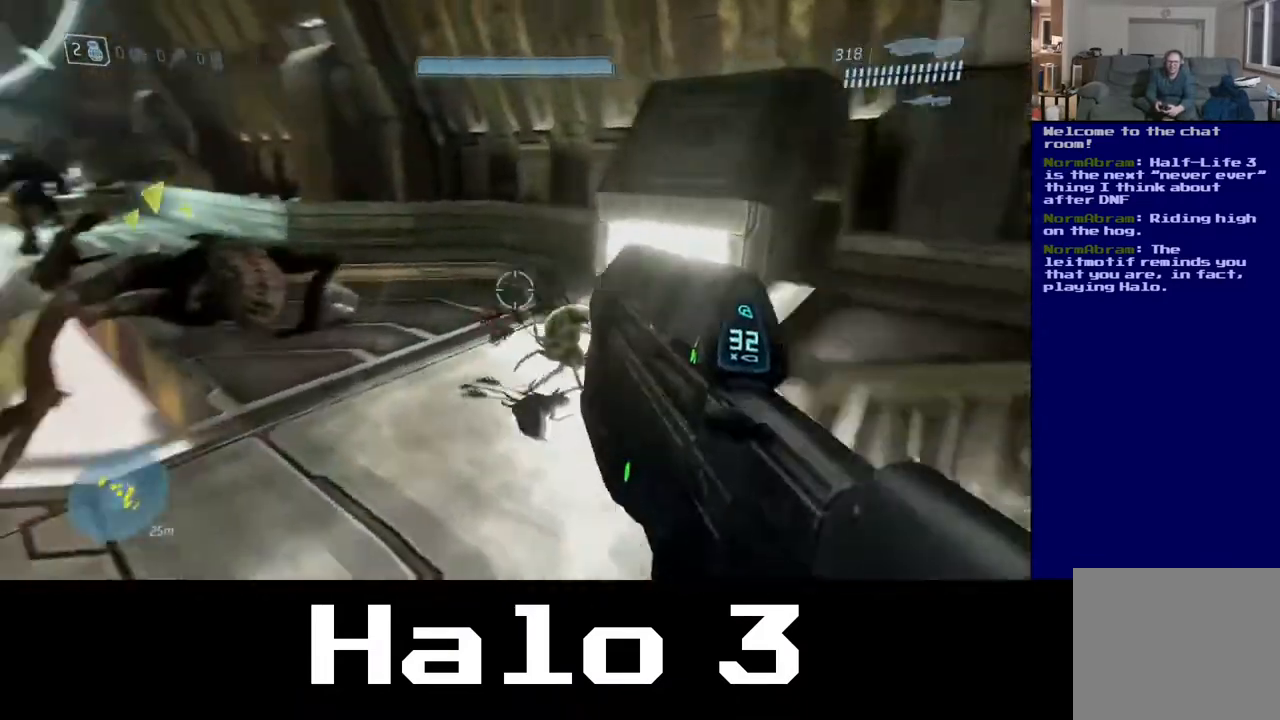
{"buttons": [], "left_stick": "up", "right_stick": "center", "events": [[167, "left_stick", "up"], [250, "right_stick", "center"]]}
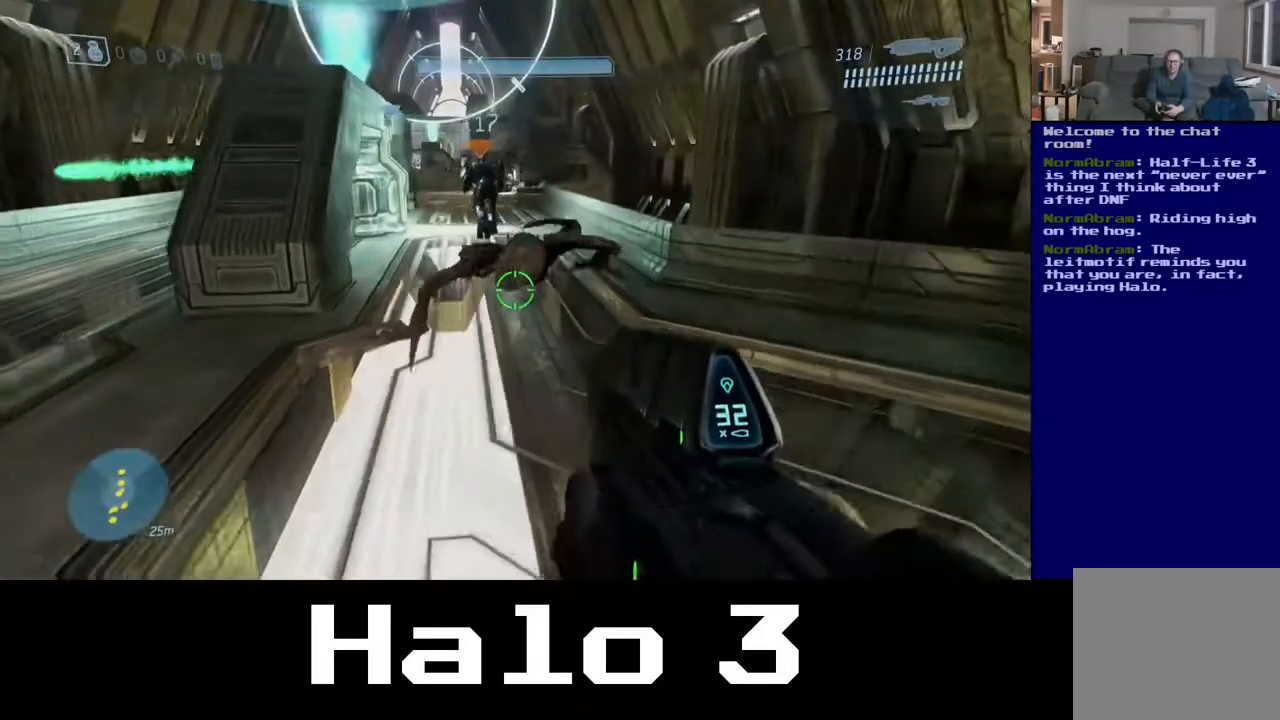
{"buttons": [], "left_stick": "up-left", "right_stick": "center", "events": [[117, "right_stick", "up"], [267, "left_stick", "up-left"], [350, "right_stick", "center"]]}
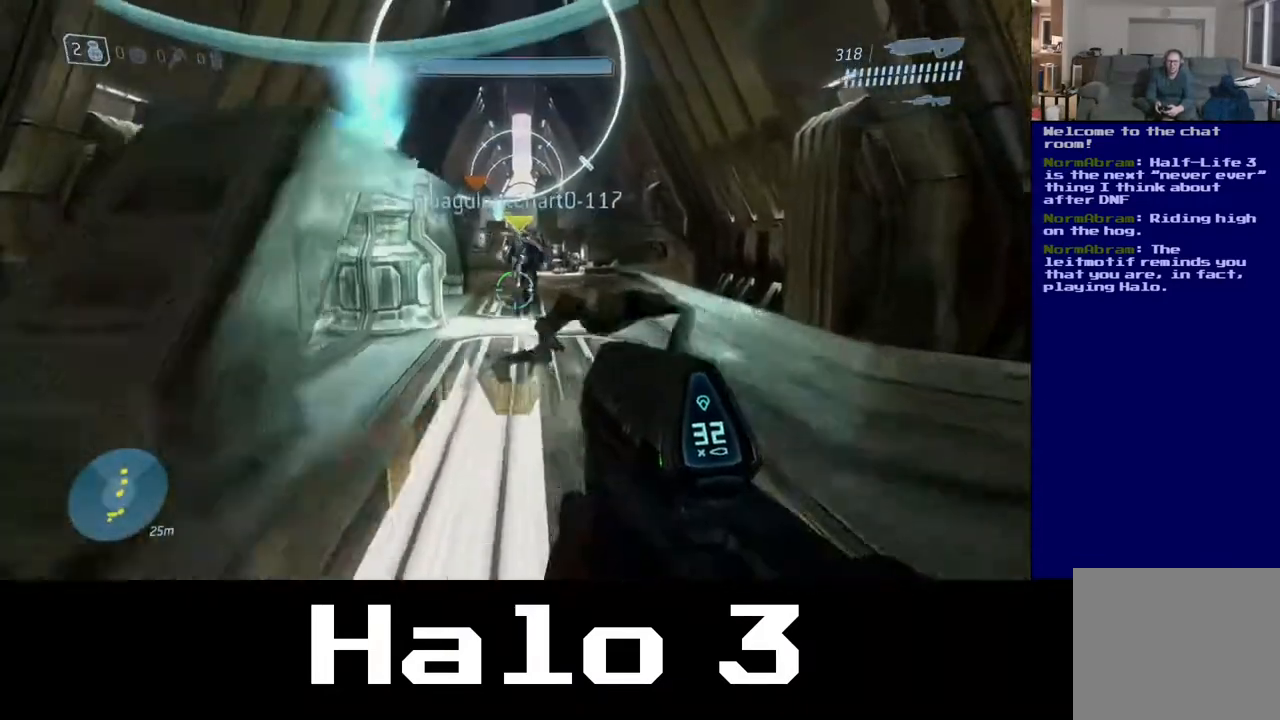
{"buttons": ["A"], "left_stick": "up-left", "right_stick": "center", "events": [[167, "A", "down"], [200, "left_stick", "up"], [450, "left_stick", "up-left"]]}
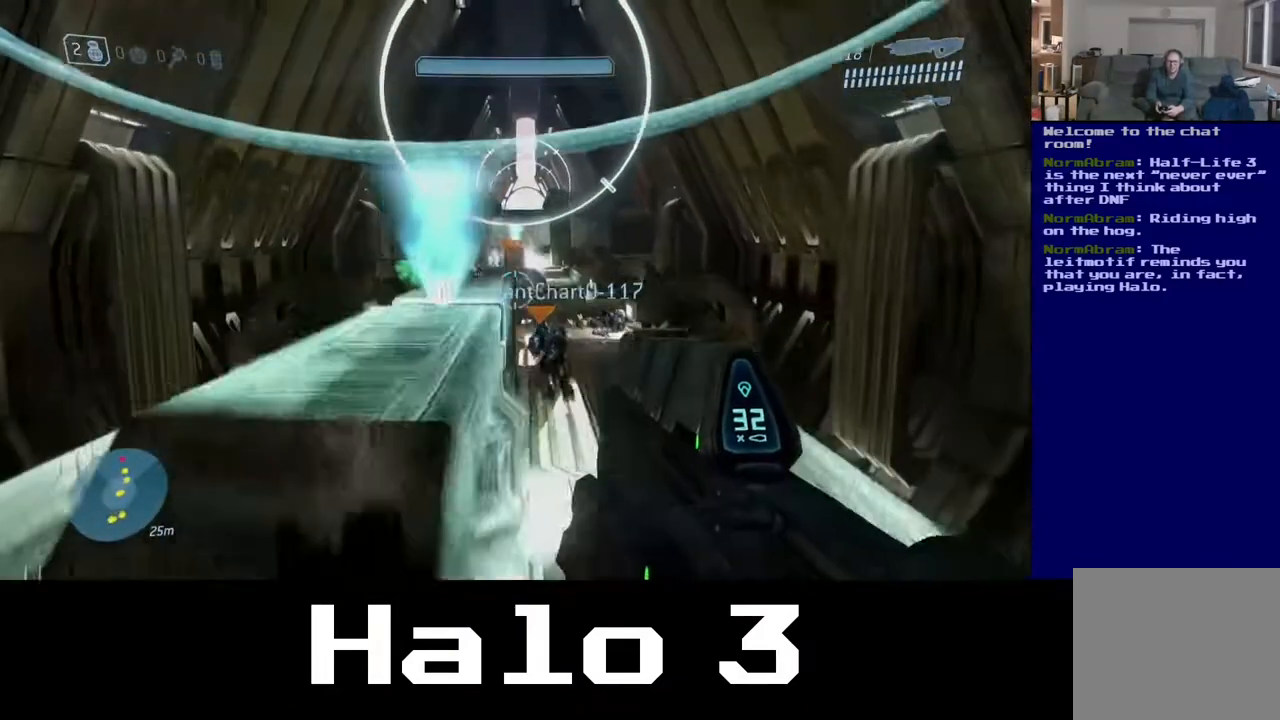
{"buttons": [], "left_stick": "up", "right_stick": "down", "events": [[133, "left_stick", "up"], [150, "A", "up"], [317, "right_stick", "down-right"], [483, "right_stick", "down"]]}
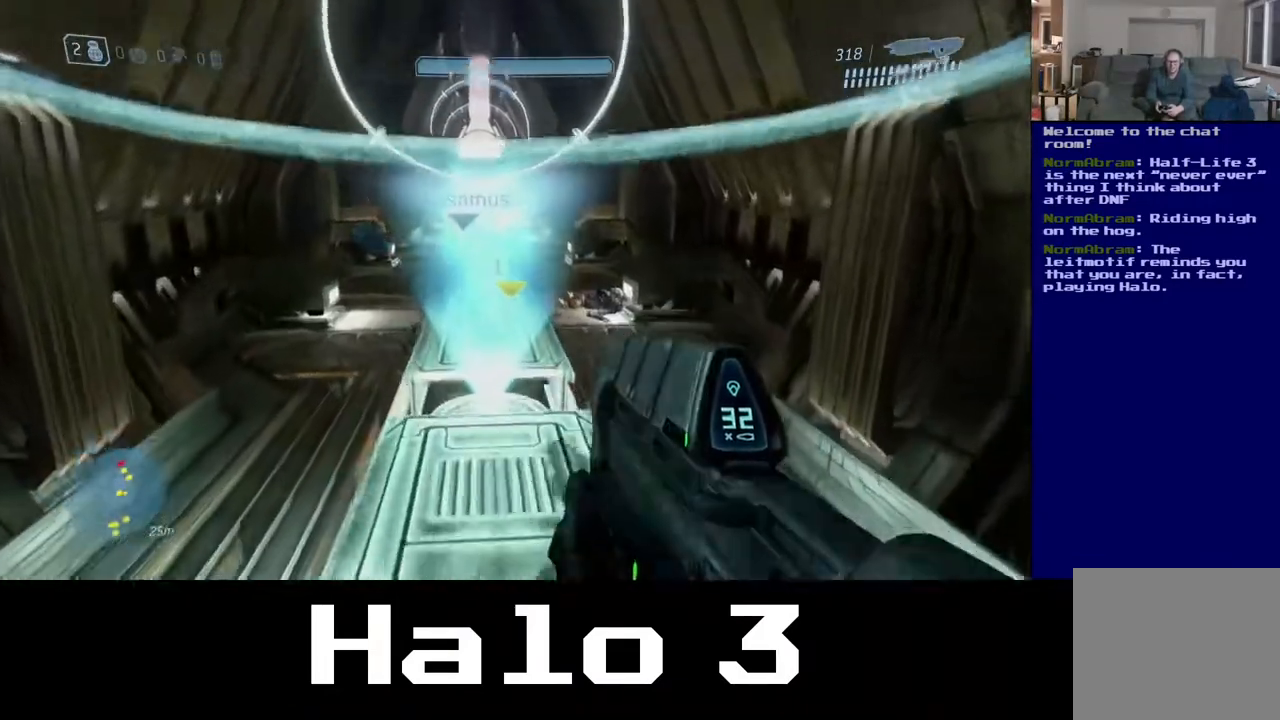
{"buttons": [], "left_stick": "up", "right_stick": "center", "events": [[83, "right_stick", "center"], [150, "left_stick", "up-left"], [367, "left_stick", "up"]]}